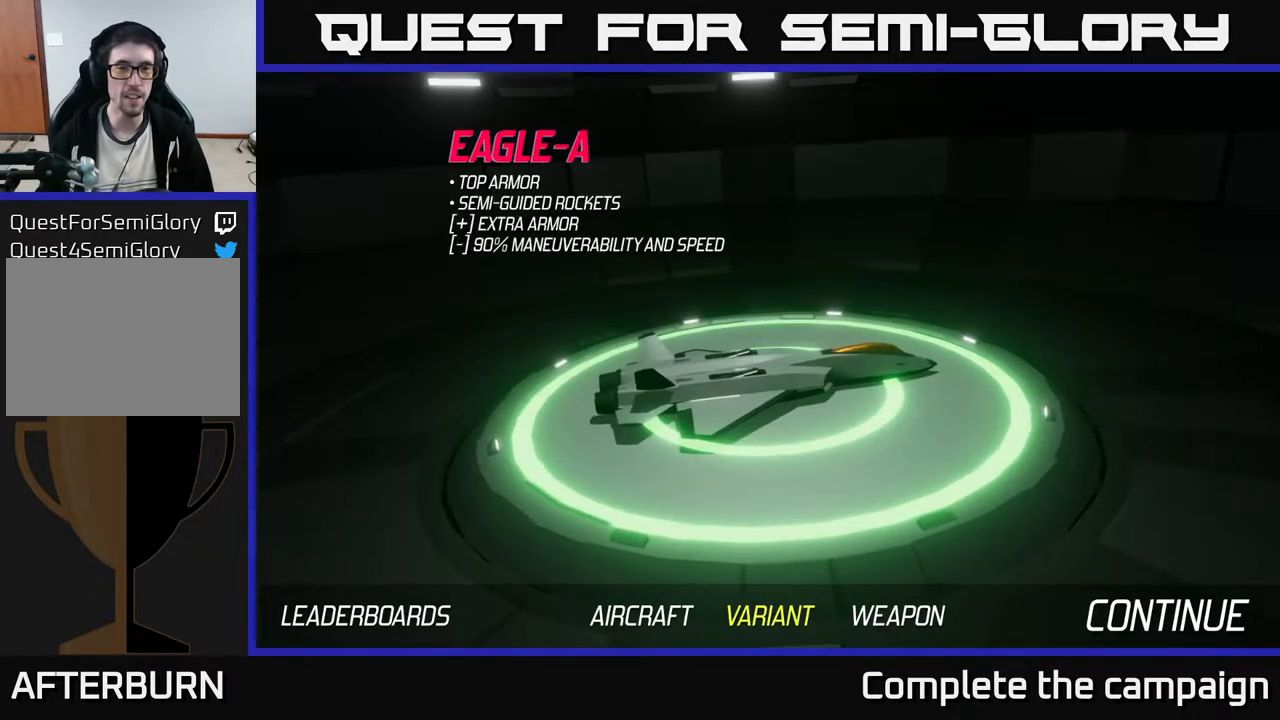
Gameplay with a controller (Xbox layout); each line is a JSON object with the inputs held at the frame after it. "events" lists button and stick changes between this image and that frame as [ms after this image, input, new state], when the widget could be followed in between. Not read: right_stick.
{"buttons": [], "left_stick": "center", "events": [[250, "left_stick", "right"], [417, "left_stick", "center"]]}
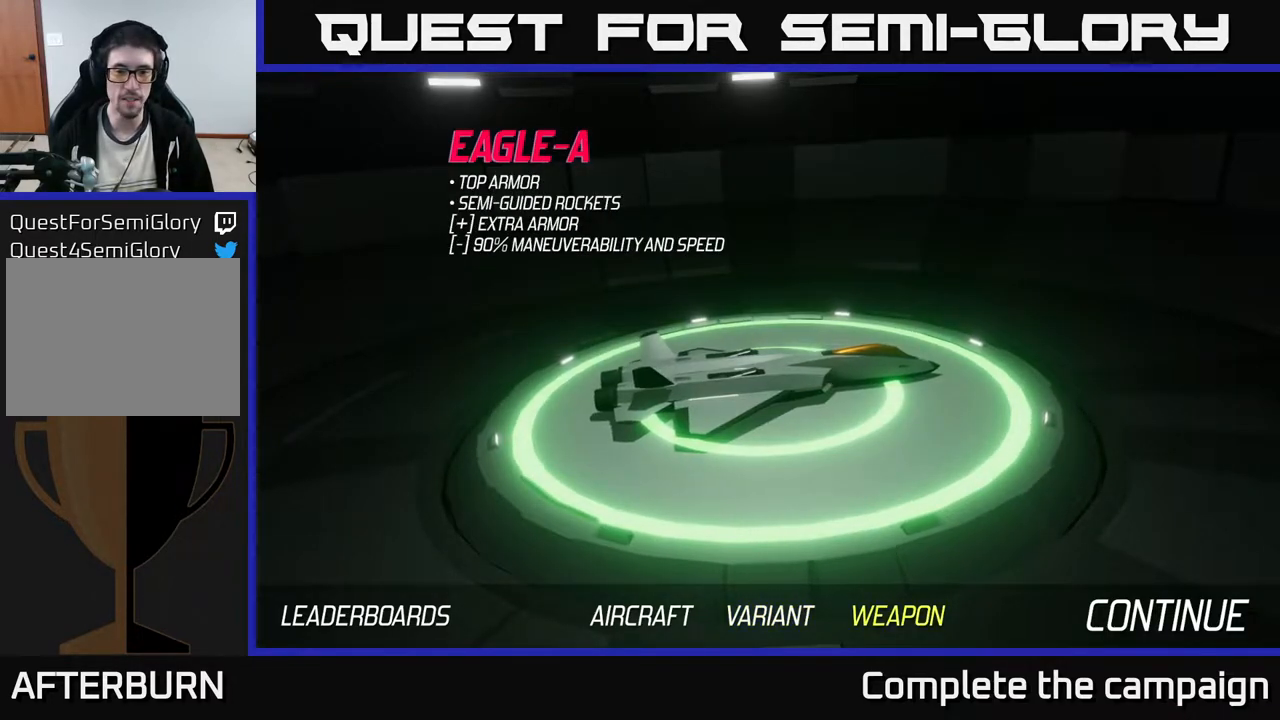
{"buttons": [], "left_stick": "center", "events": []}
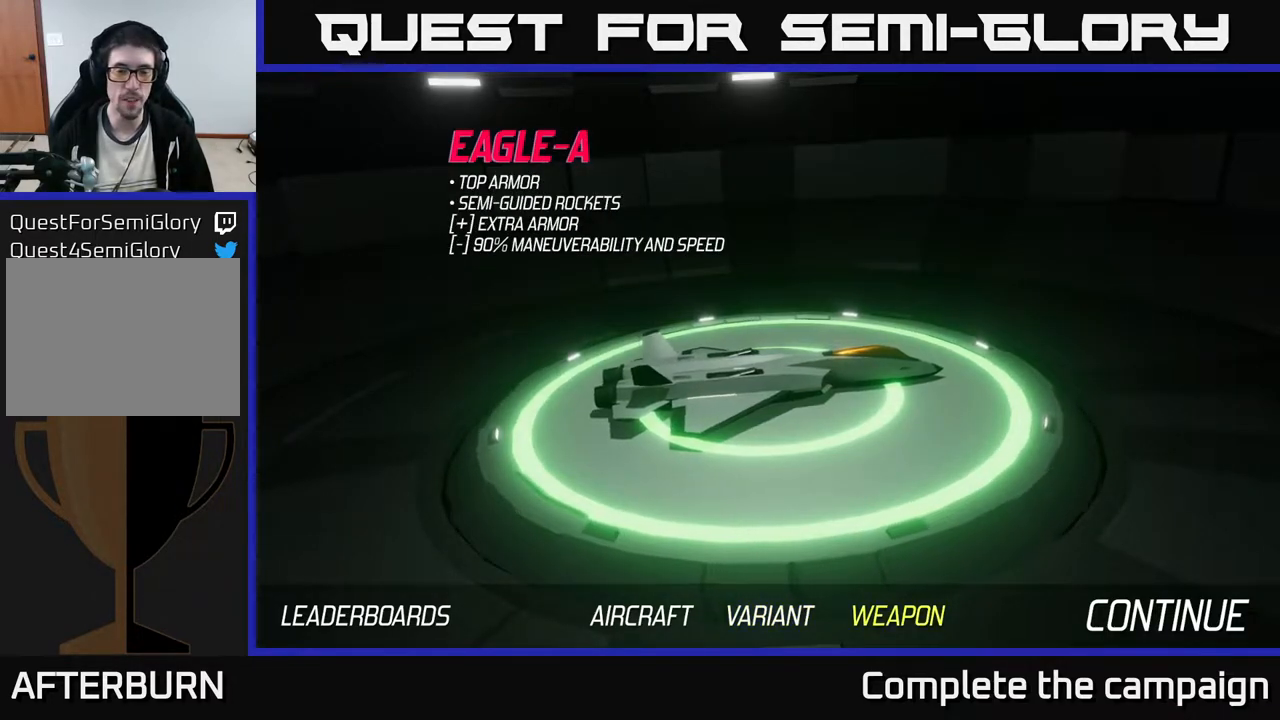
{"buttons": [], "left_stick": "center", "events": []}
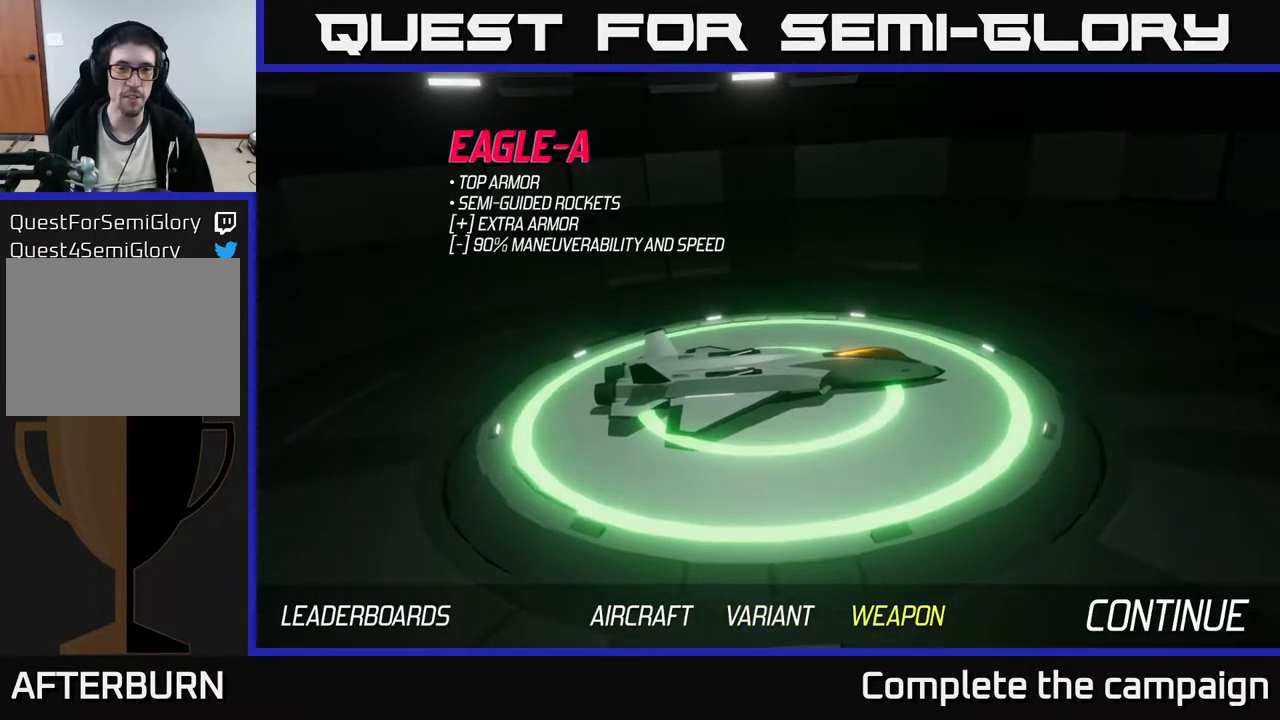
{"buttons": [], "left_stick": "center", "events": []}
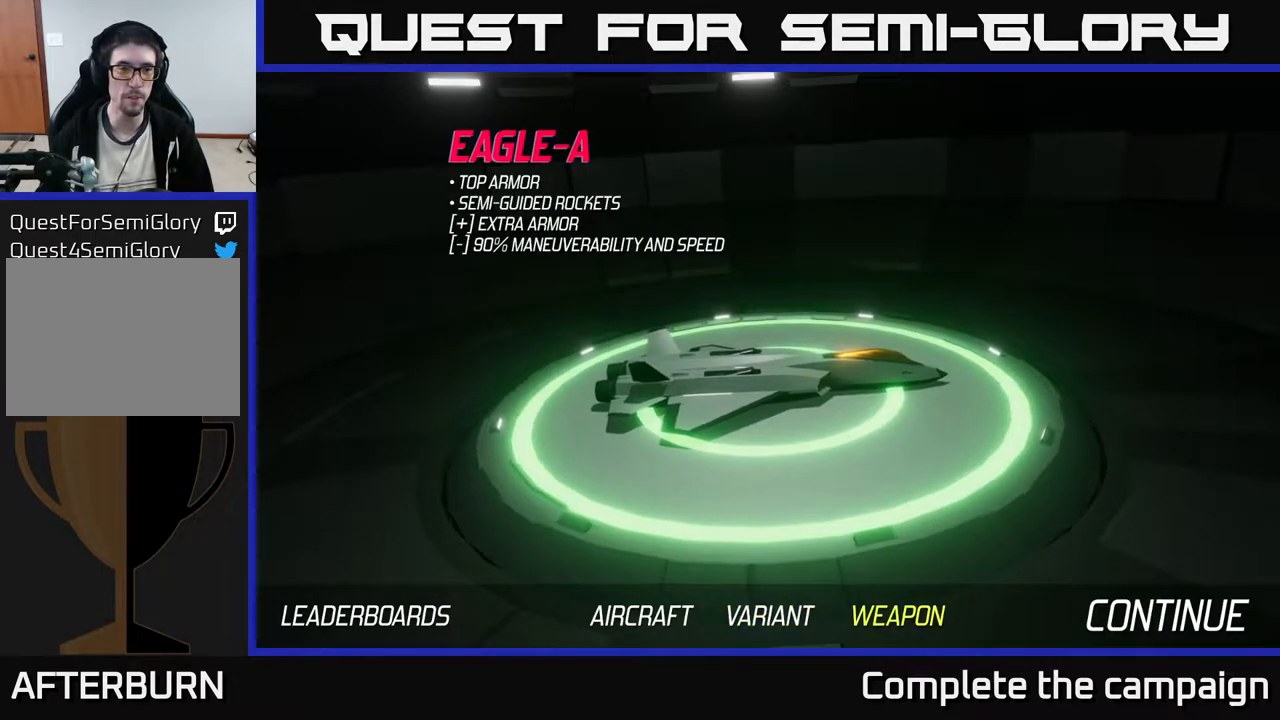
{"buttons": [], "left_stick": "center", "events": []}
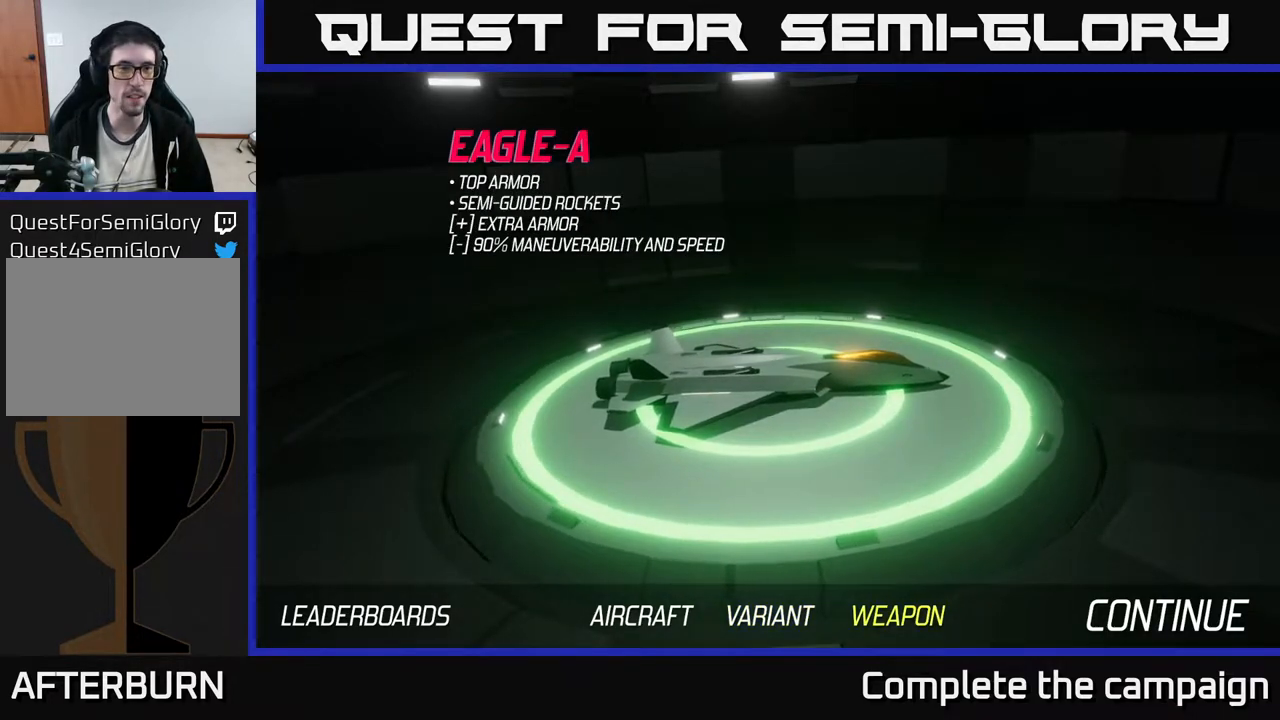
{"buttons": [], "left_stick": "center", "events": []}
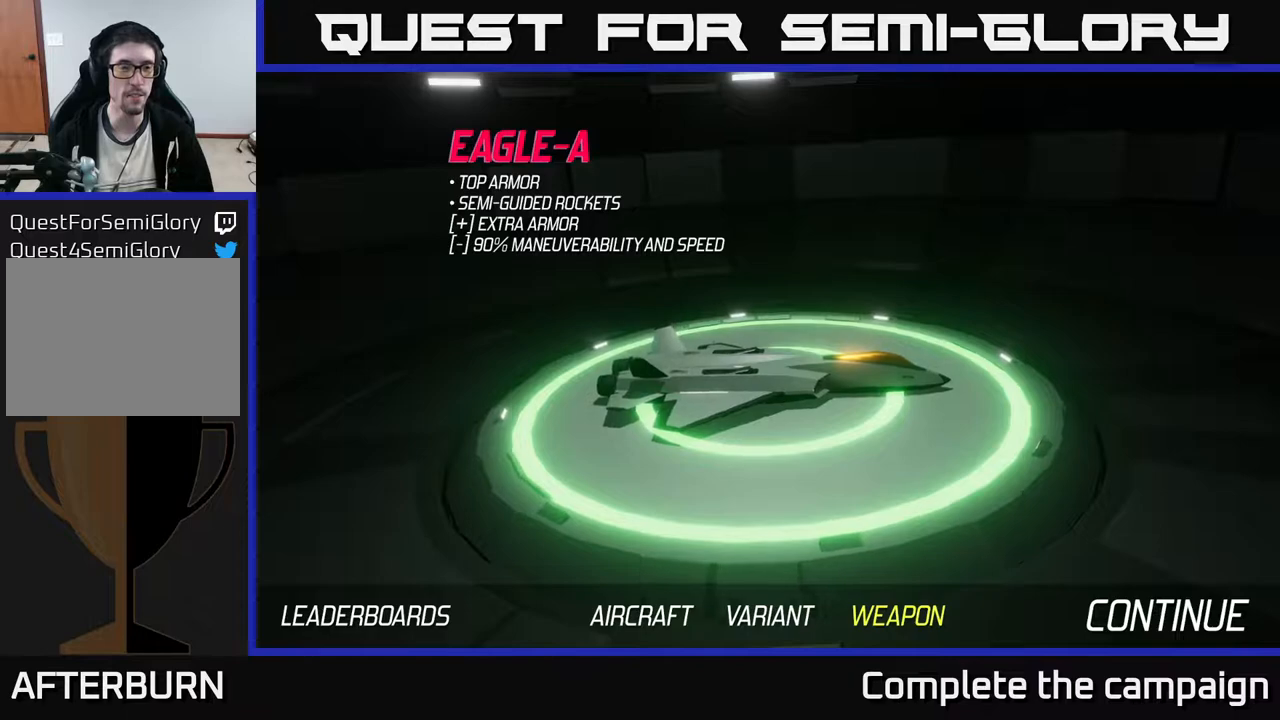
{"buttons": [], "left_stick": "center", "events": []}
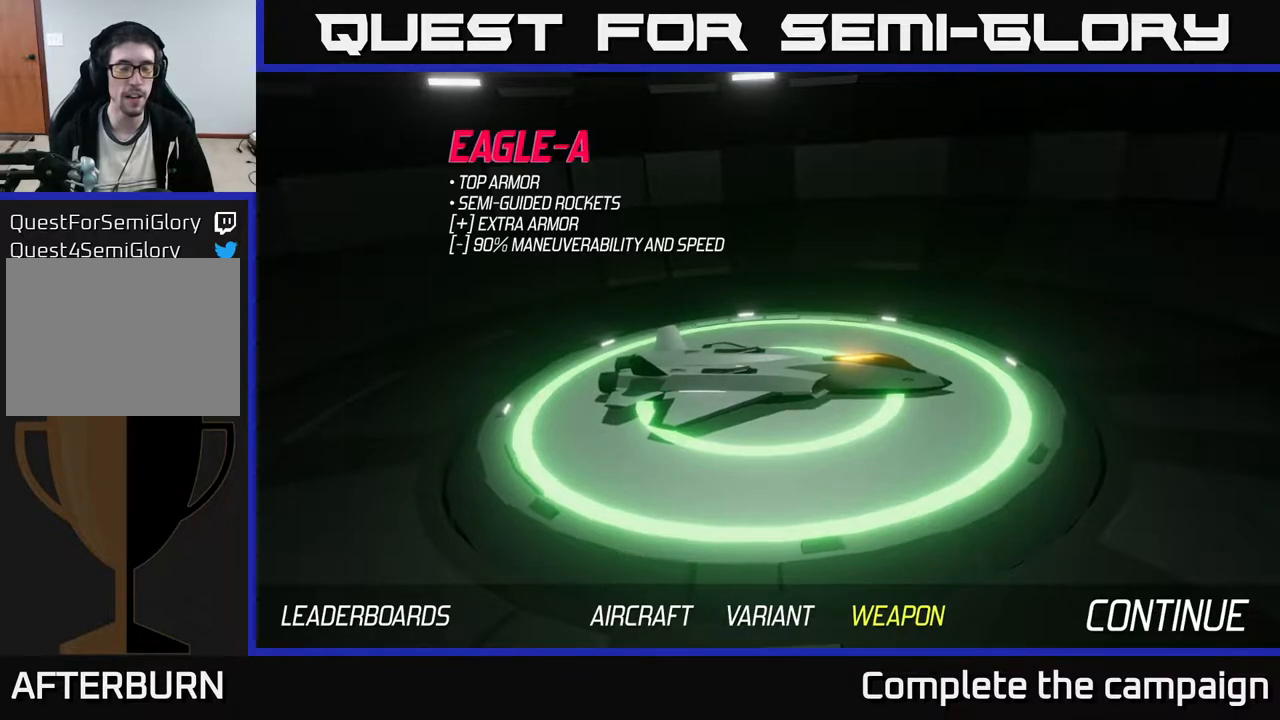
{"buttons": [], "left_stick": "center", "events": [[17, "A", "down"], [67, "A", "up"]]}
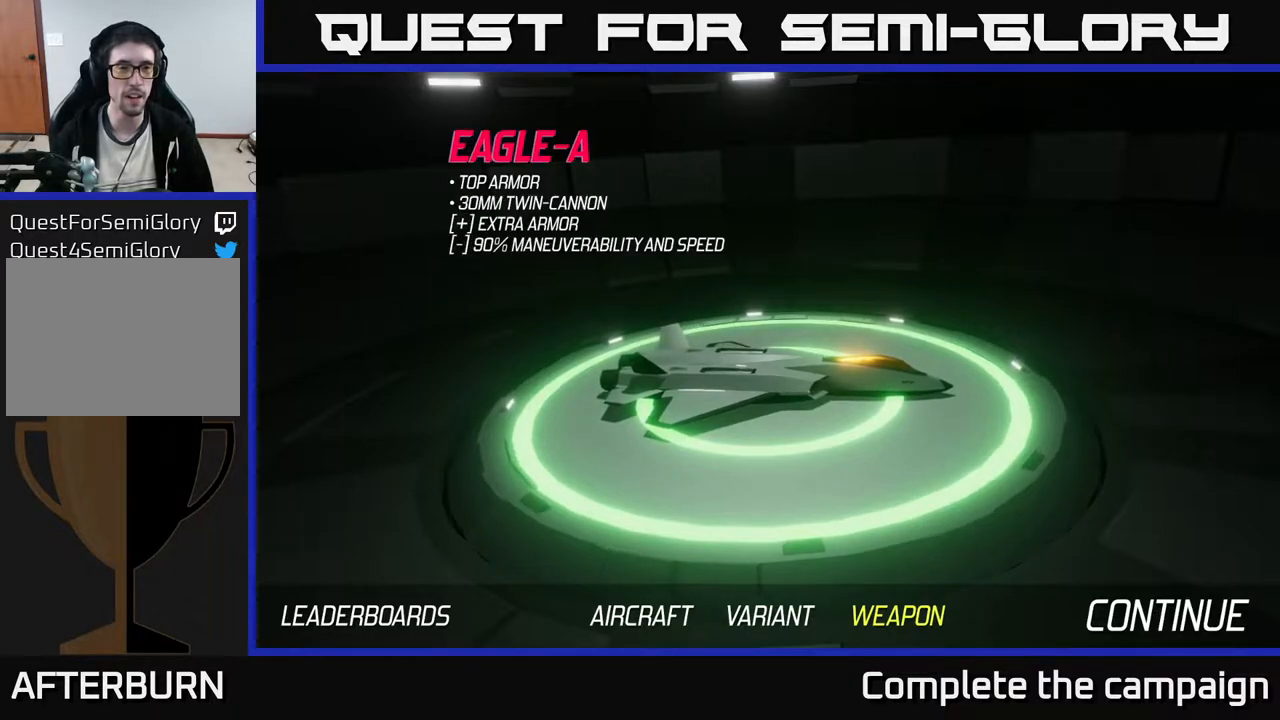
{"buttons": [], "left_stick": "center", "events": []}
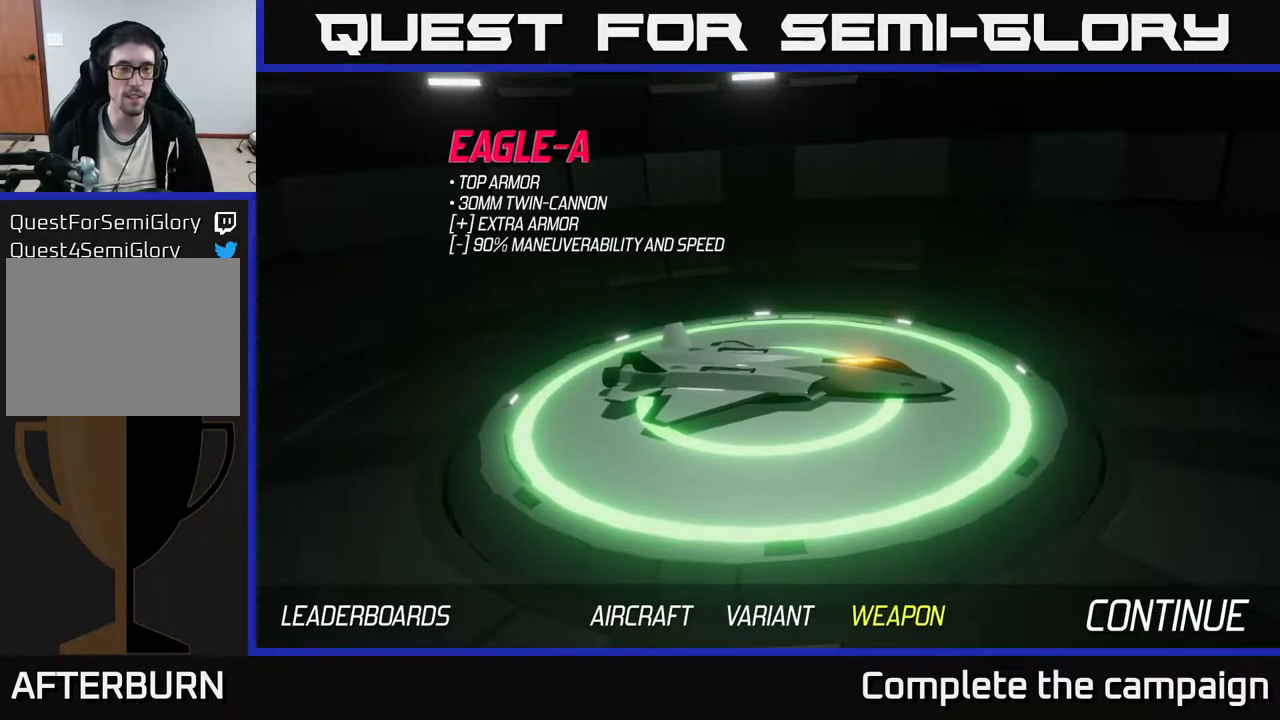
{"buttons": [], "left_stick": "center", "events": []}
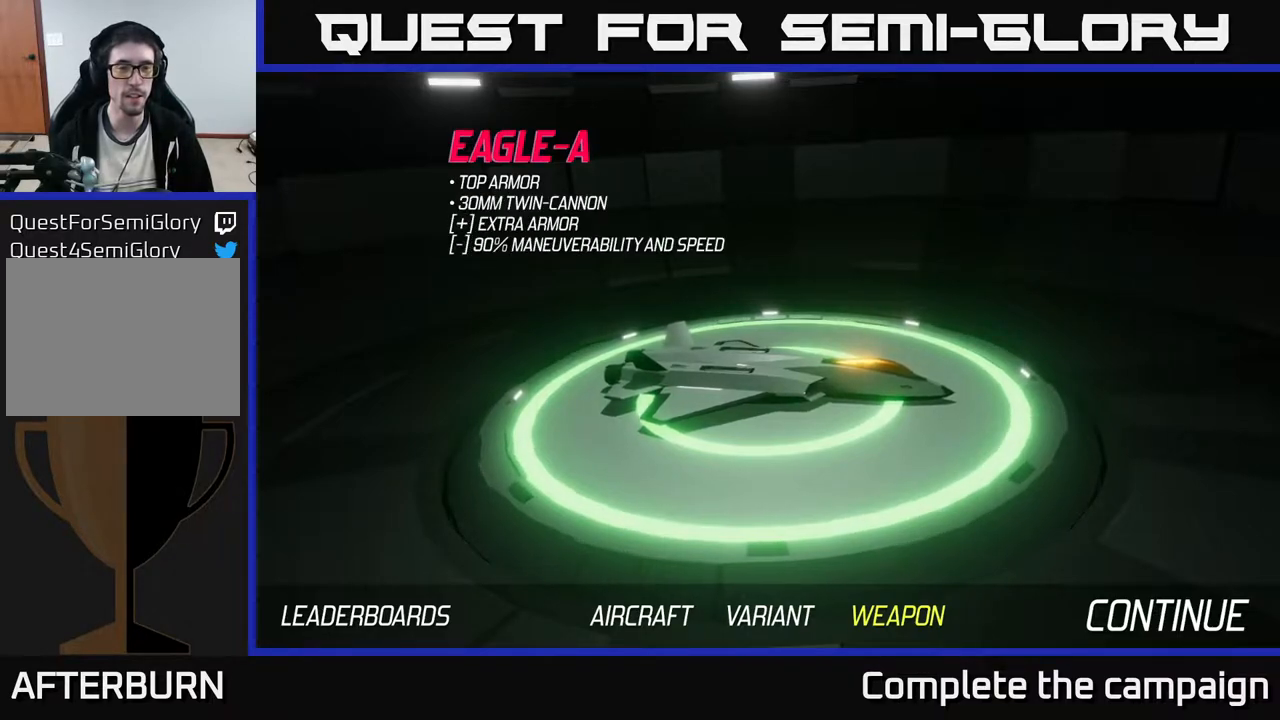
{"buttons": [], "left_stick": "center", "events": []}
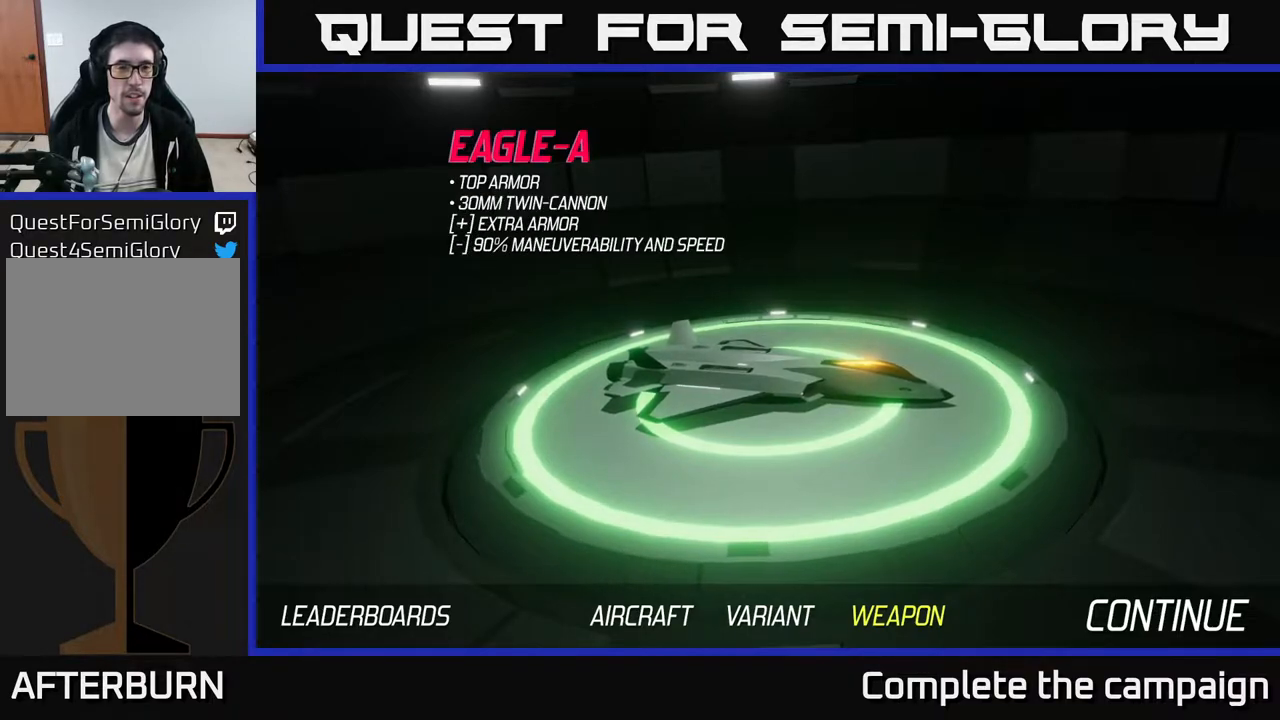
{"buttons": ["A"], "left_stick": "center", "events": [[450, "A", "down"]]}
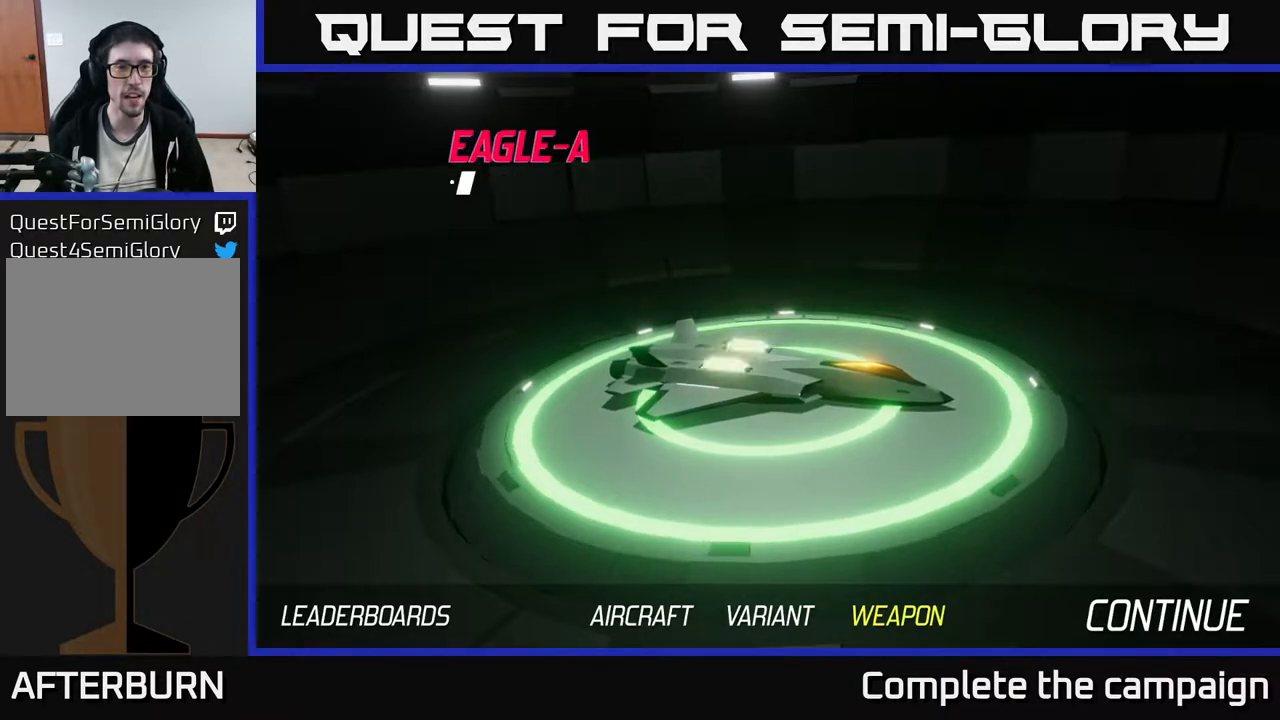
{"buttons": [], "left_stick": "center", "events": [[33, "A", "up"]]}
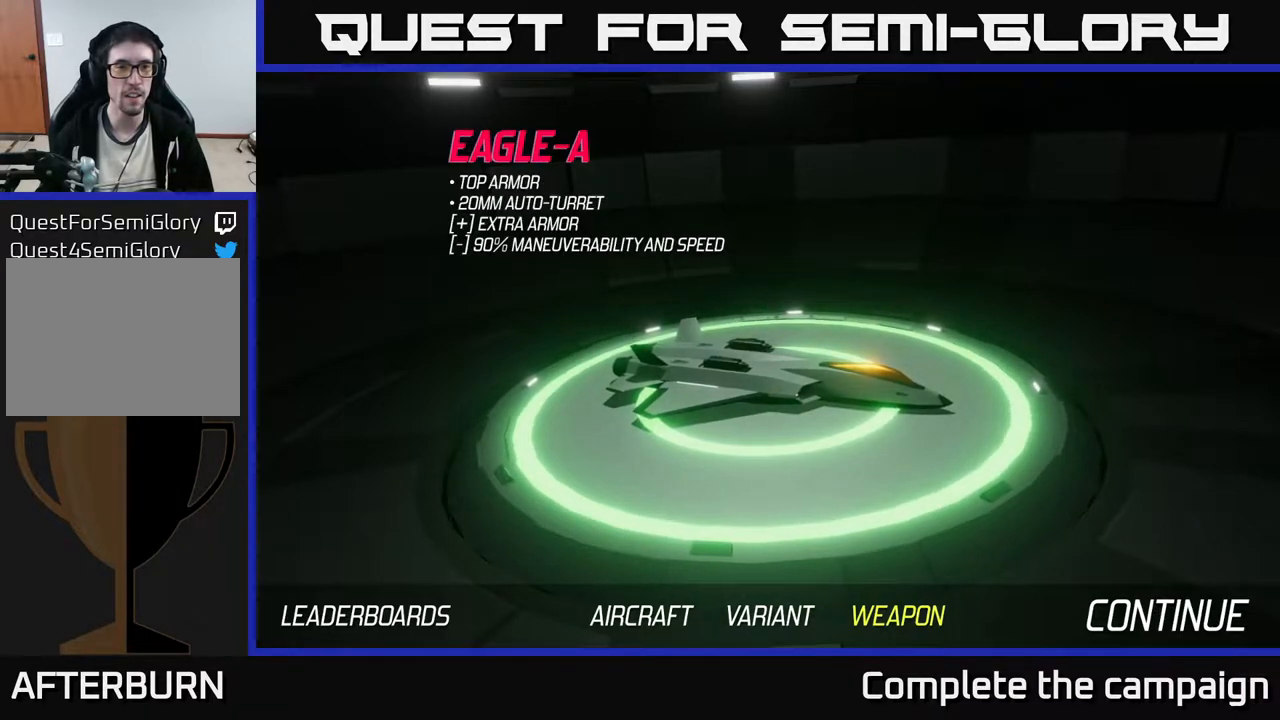
{"buttons": [], "left_stick": "center", "events": []}
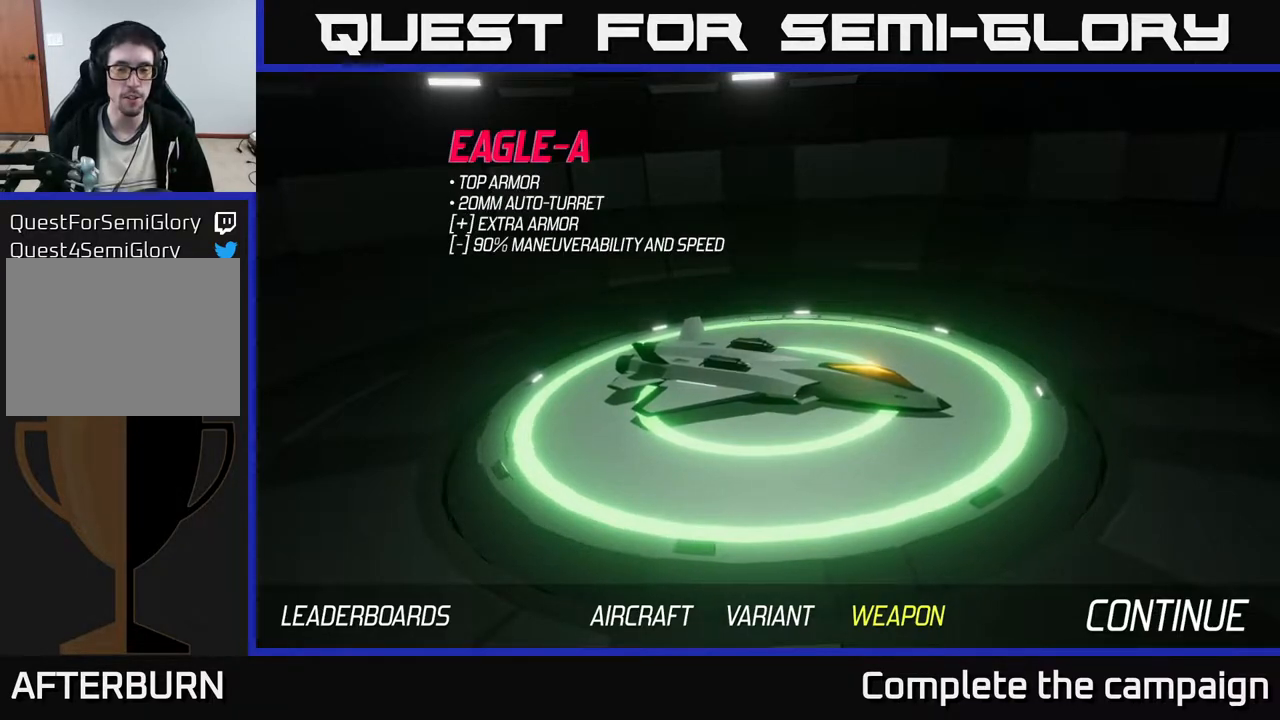
{"buttons": [], "left_stick": "center", "events": []}
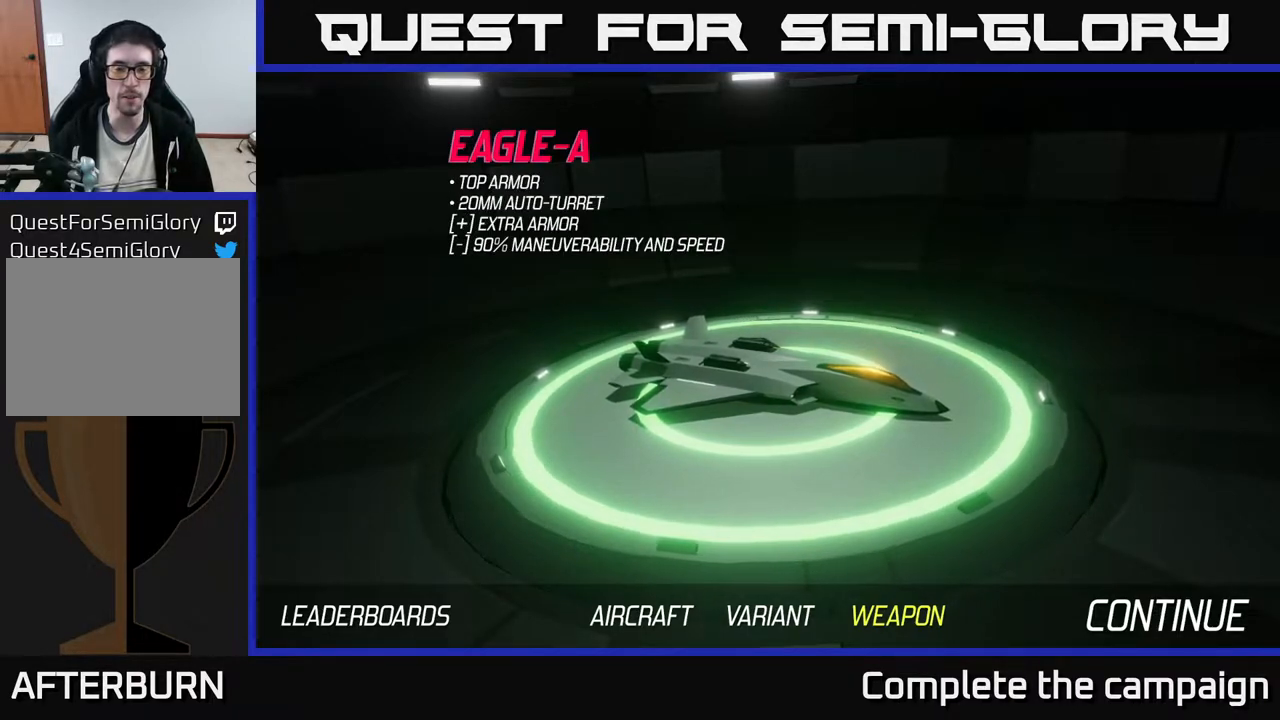
{"buttons": [], "left_stick": "left", "events": [[433, "left_stick", "left"]]}
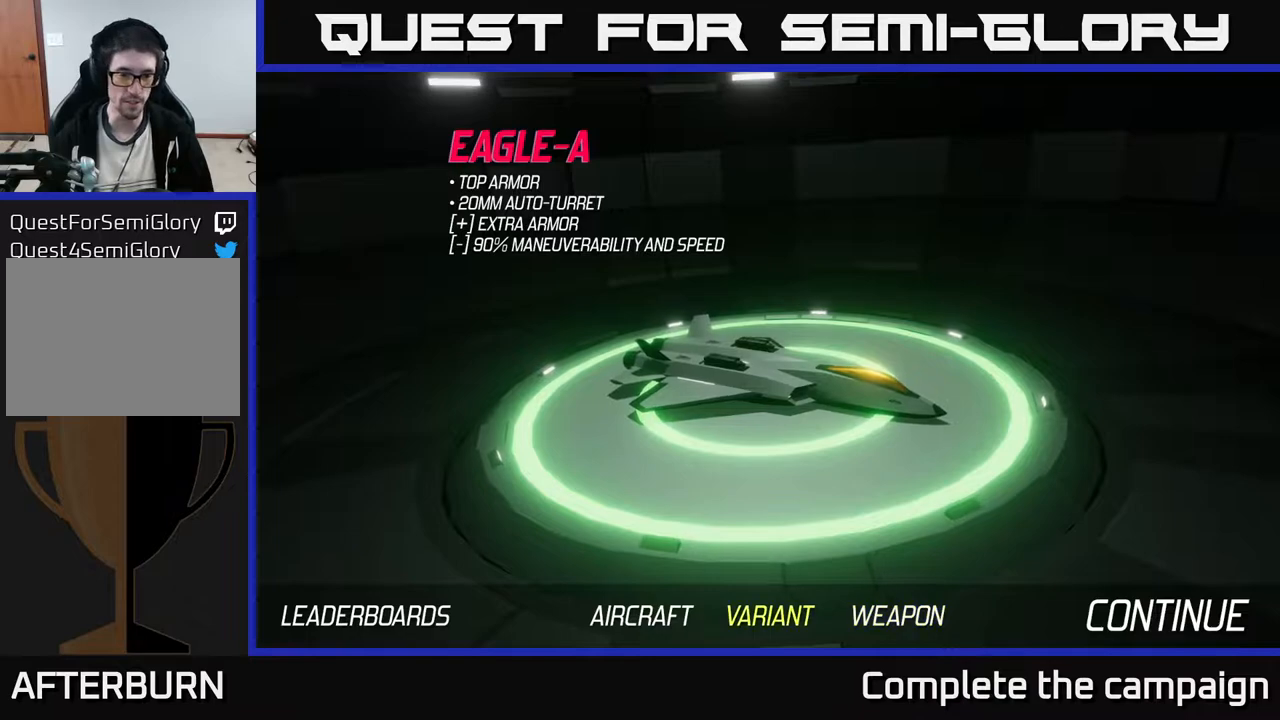
{"buttons": [], "left_stick": "right", "events": [[50, "left_stick", "center"], [167, "left_stick", "left"], [367, "left_stick", "right"]]}
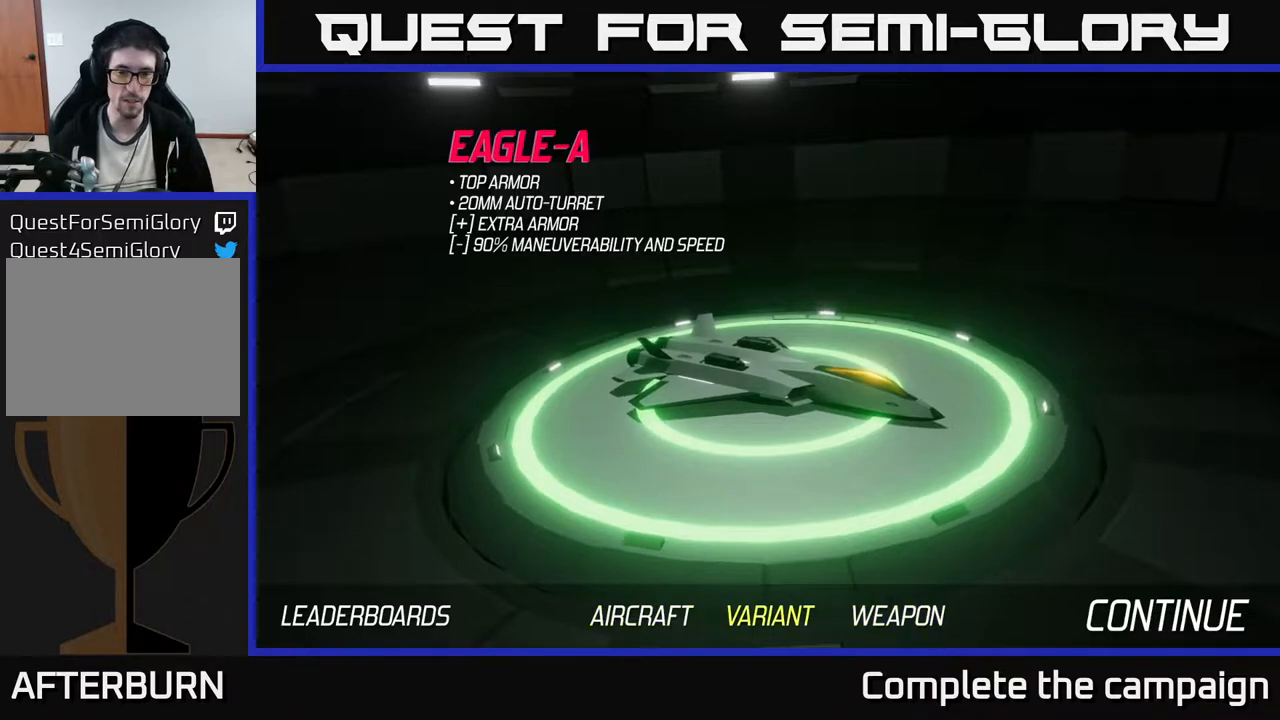
{"buttons": [], "left_stick": "left", "events": [[50, "left_stick", "center"], [333, "left_stick", "left"]]}
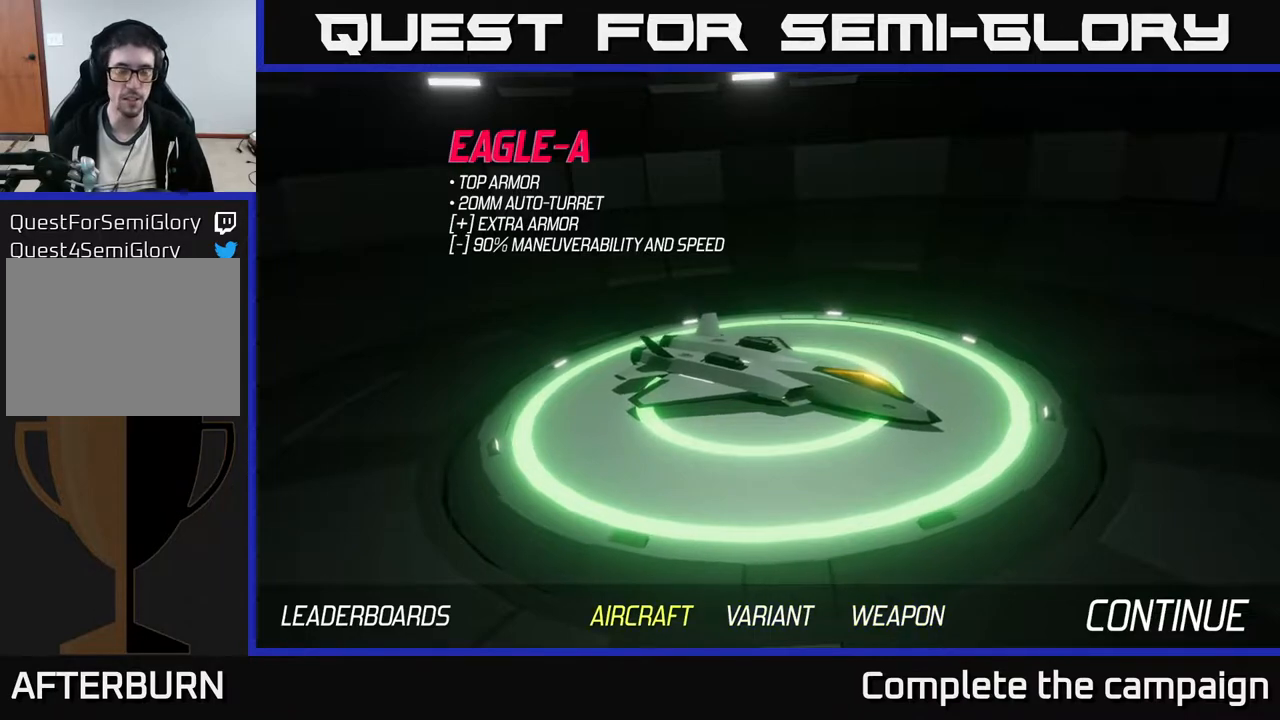
{"buttons": [], "left_stick": "left", "events": [[17, "left_stick", "center"], [100, "left_stick", "right"], [283, "left_stick", "center"], [417, "left_stick", "left"]]}
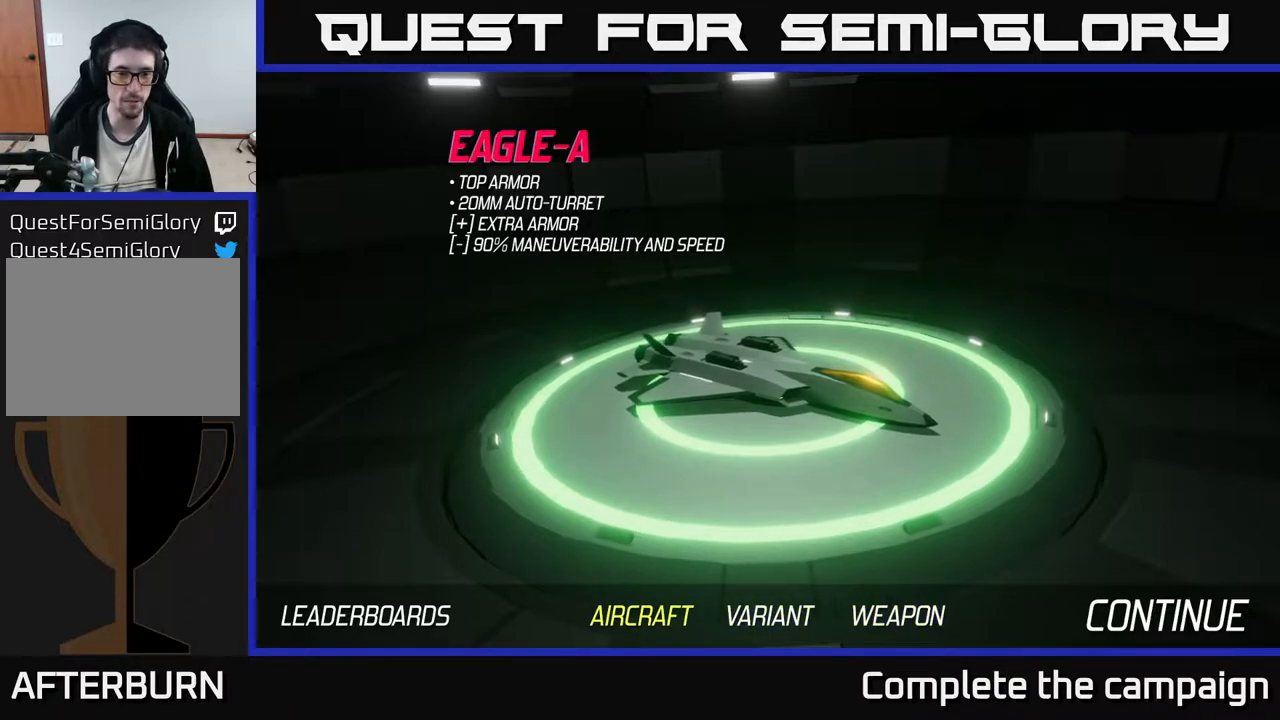
{"buttons": ["A"], "left_stick": "center", "events": [[67, "left_stick", "center"], [483, "A", "down"]]}
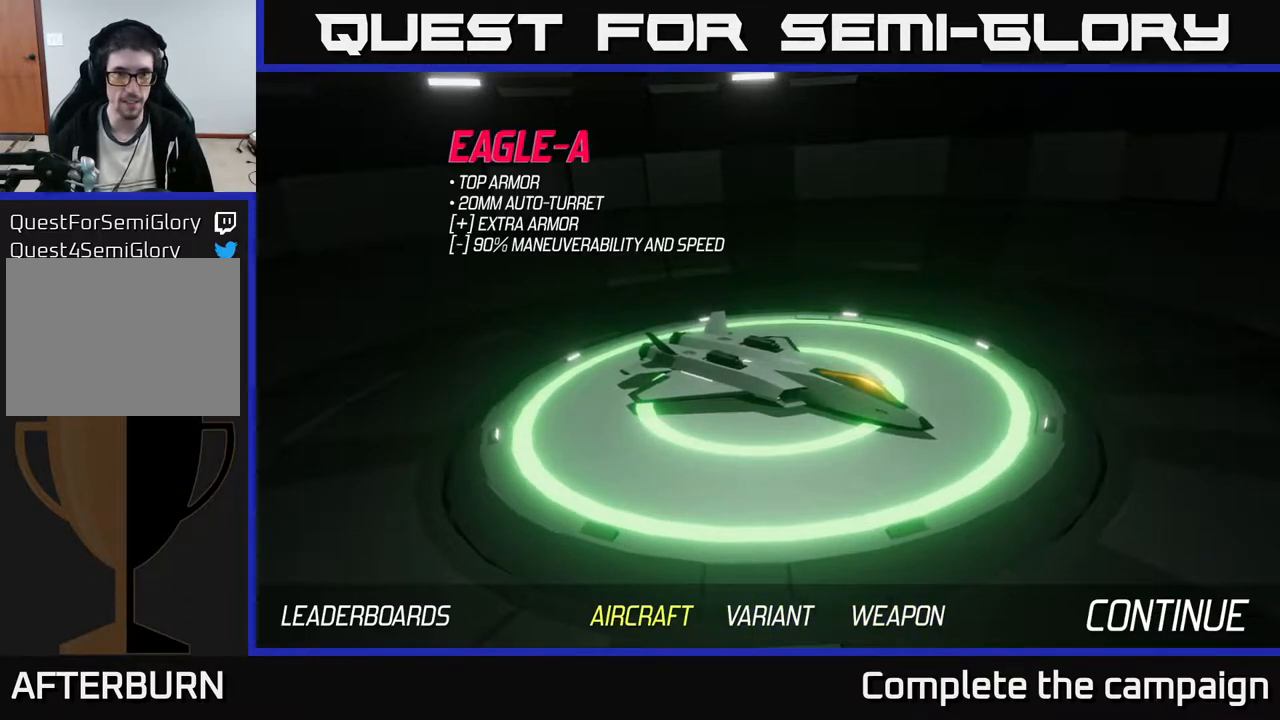
{"buttons": [], "left_stick": "center", "events": [[50, "A", "up"]]}
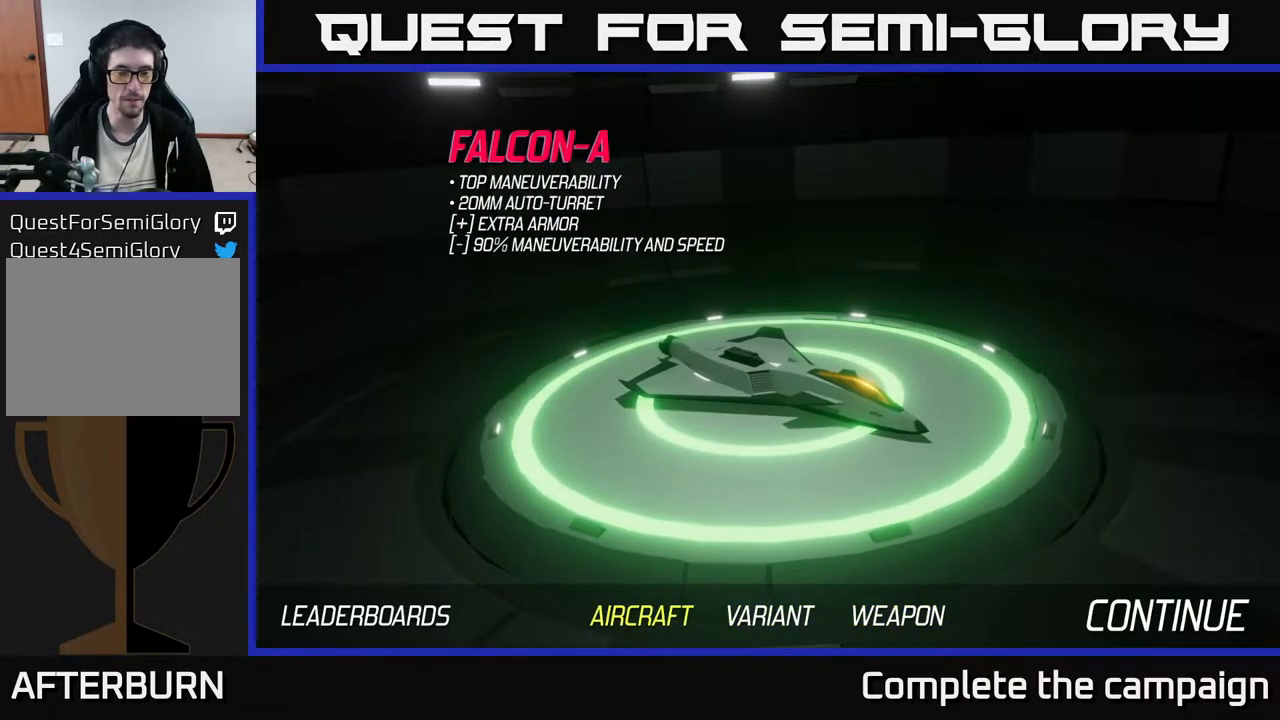
{"buttons": [], "left_stick": "center", "events": []}
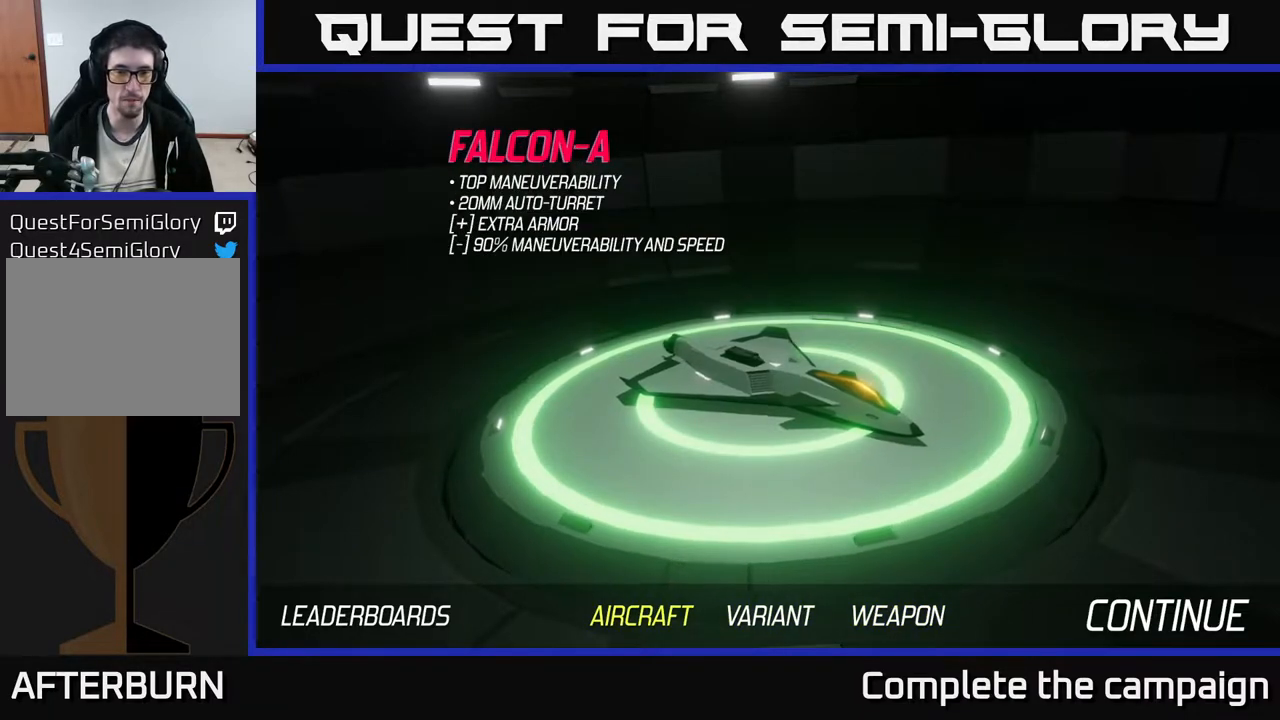
{"buttons": [], "left_stick": "center", "events": []}
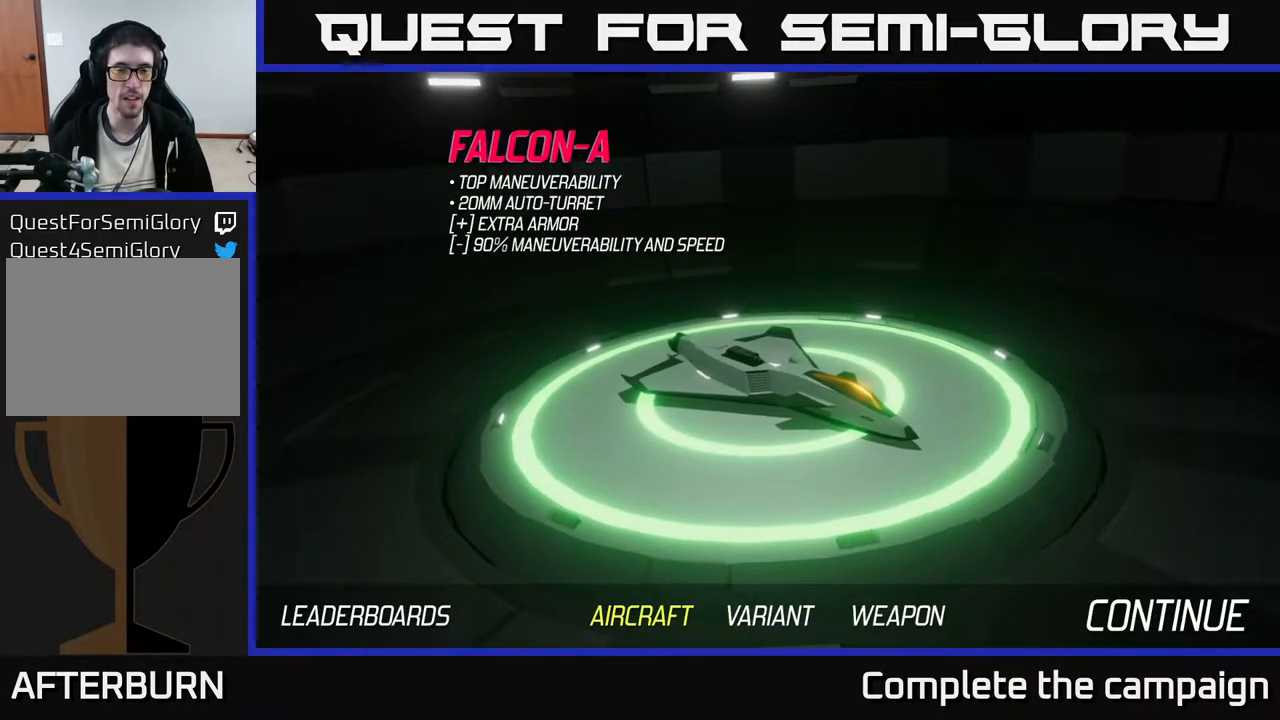
{"buttons": [], "left_stick": "center", "events": []}
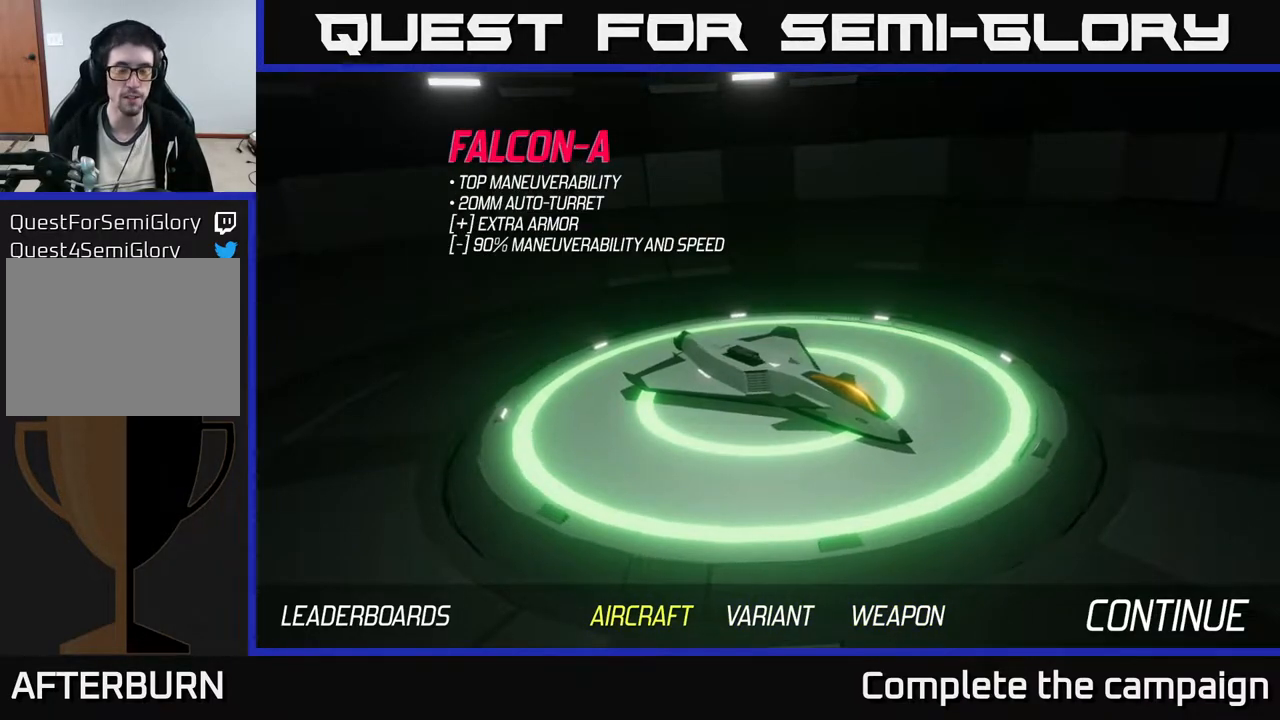
{"buttons": [], "left_stick": "center", "events": []}